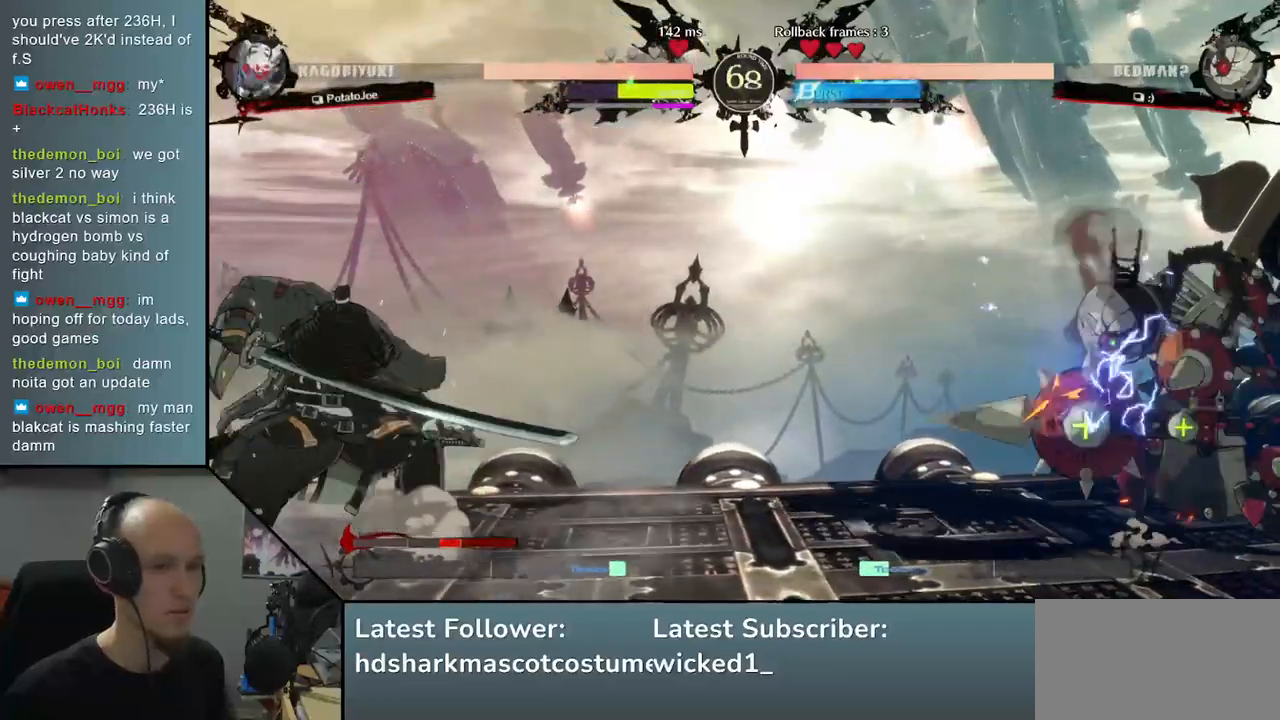
Gameplay with a controller (arcade stick); each line is a JSON object with the inputs held at the frame after it. "events" lists button and stick changes between this image and that frame as [ms after this image, input, new state], when the widget could be followed in between. Not read: L3 R3 other_buttons.
{"buttons": [], "left_stick": "down-left", "right_stick": "down-left", "events": [[50, "left_stick", "left"], [50, "right_stick", "left"], [117, "left_stick", "down-left"], [117, "right_stick", "down-left"], [267, "left_stick", "left"], [267, "right_stick", "left"], [450, "left_stick", "down-left"], [450, "right_stick", "down-left"]]}
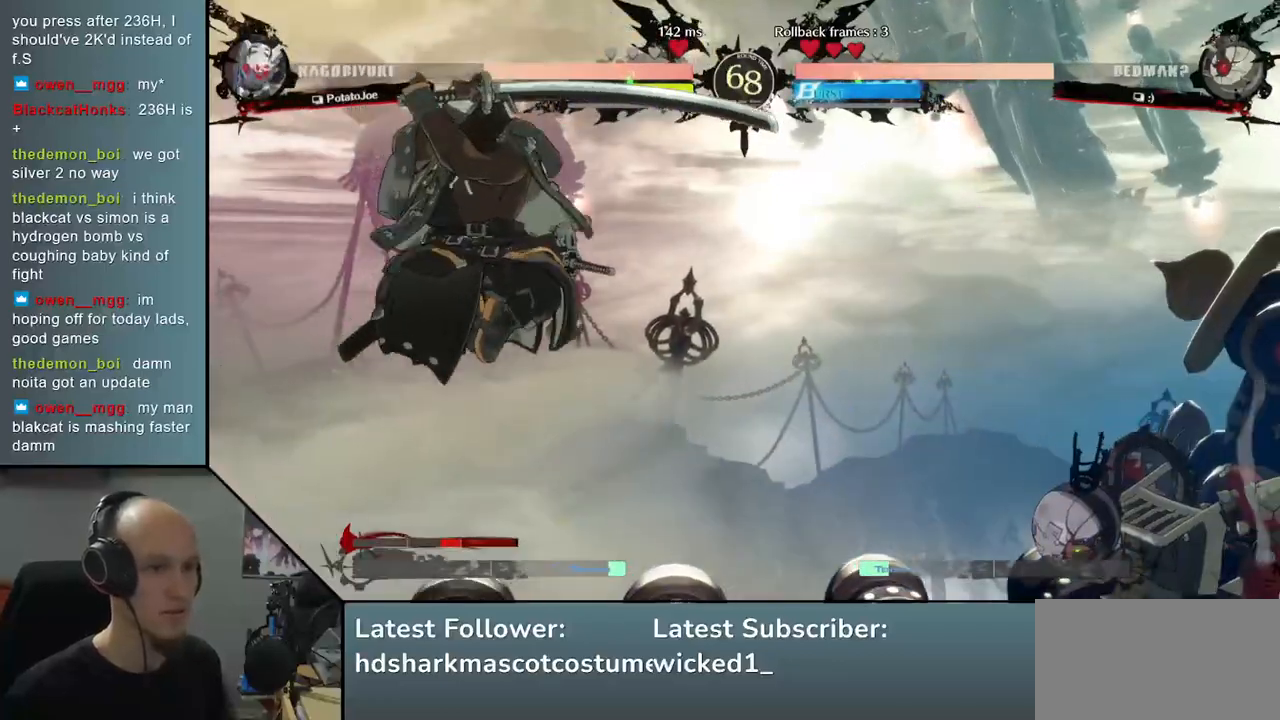
{"buttons": [], "left_stick": "down-left", "right_stick": "down-left", "events": [[300, "left_stick", "left"], [300, "right_stick", "left"], [433, "left_stick", "down-left"], [433, "right_stick", "down-left"]]}
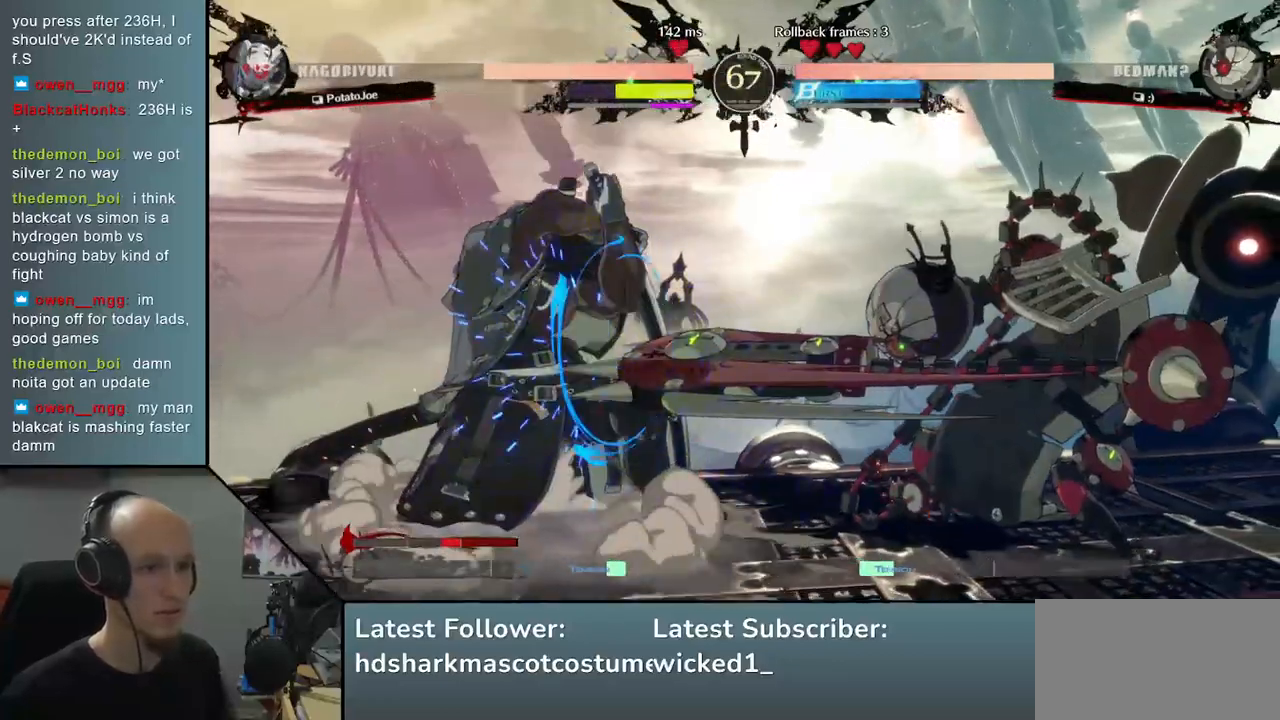
{"buttons": [], "left_stick": "down-left", "right_stick": "down-left", "events": []}
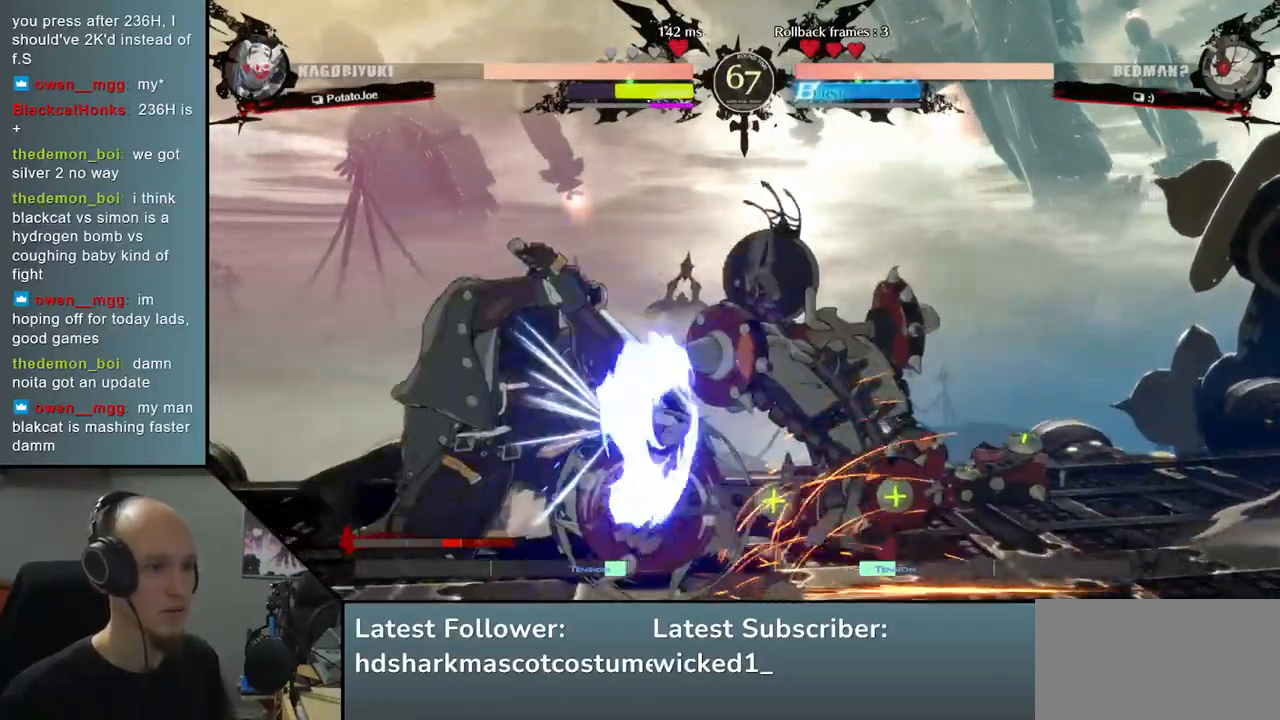
{"buttons": [], "left_stick": "down-left", "right_stick": "down-left", "events": []}
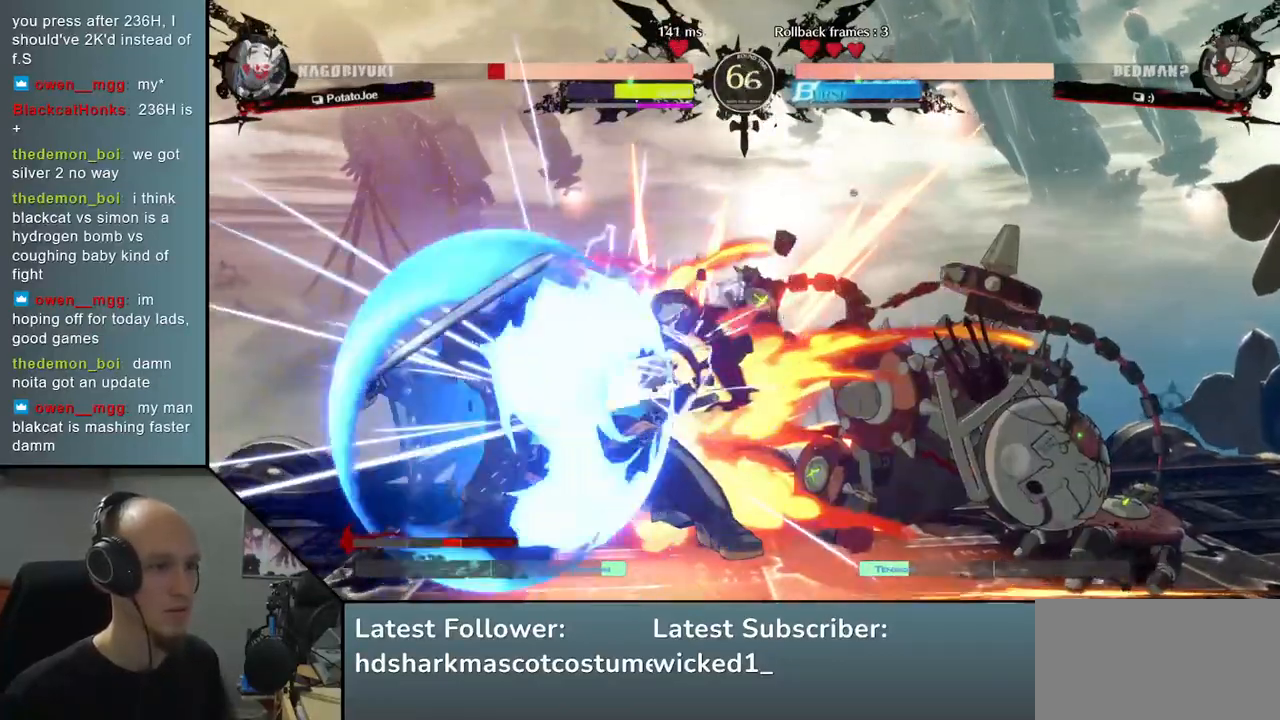
{"buttons": [], "left_stick": "left", "right_stick": "left", "events": [[317, "left_stick", "left"], [317, "right_stick", "left"], [383, "R2", "down"], [500, "R2", "up"]]}
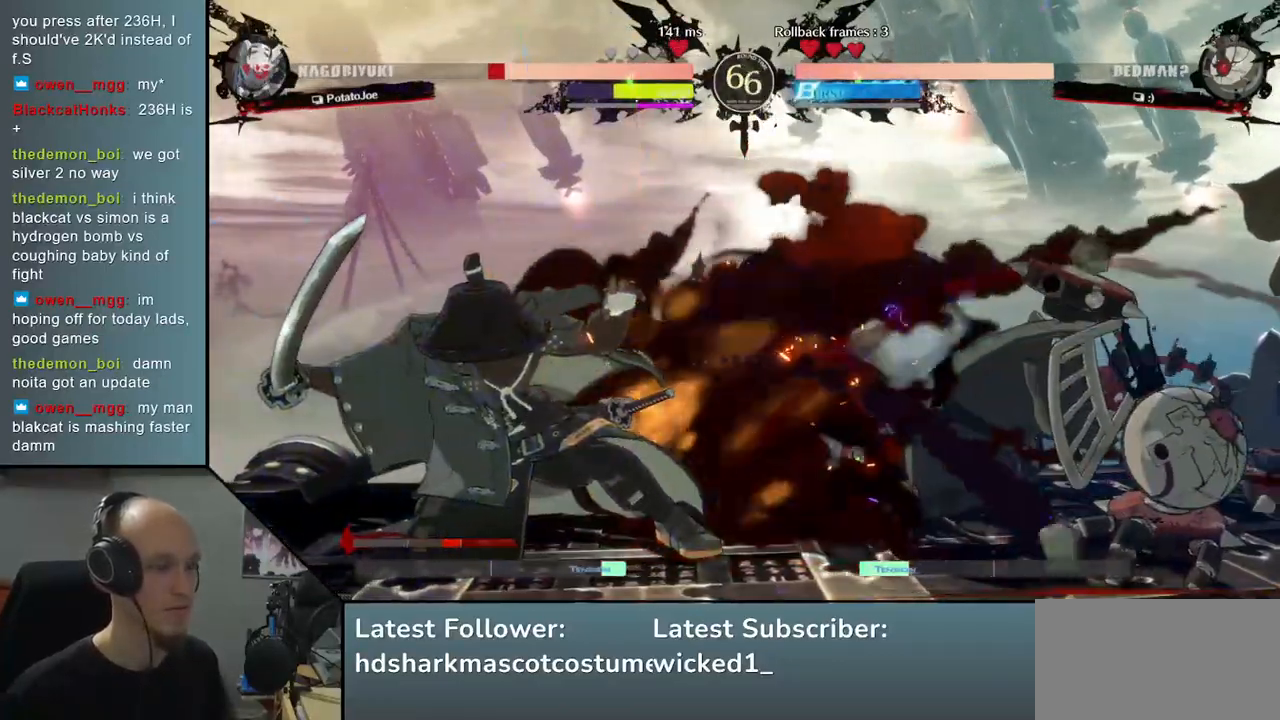
{"buttons": [], "left_stick": "left", "right_stick": "left", "events": [[83, "R2", "down"], [167, "R2", "up"], [233, "R2", "down"], [317, "R2", "up"], [383, "R2", "down"], [500, "R2", "up"]]}
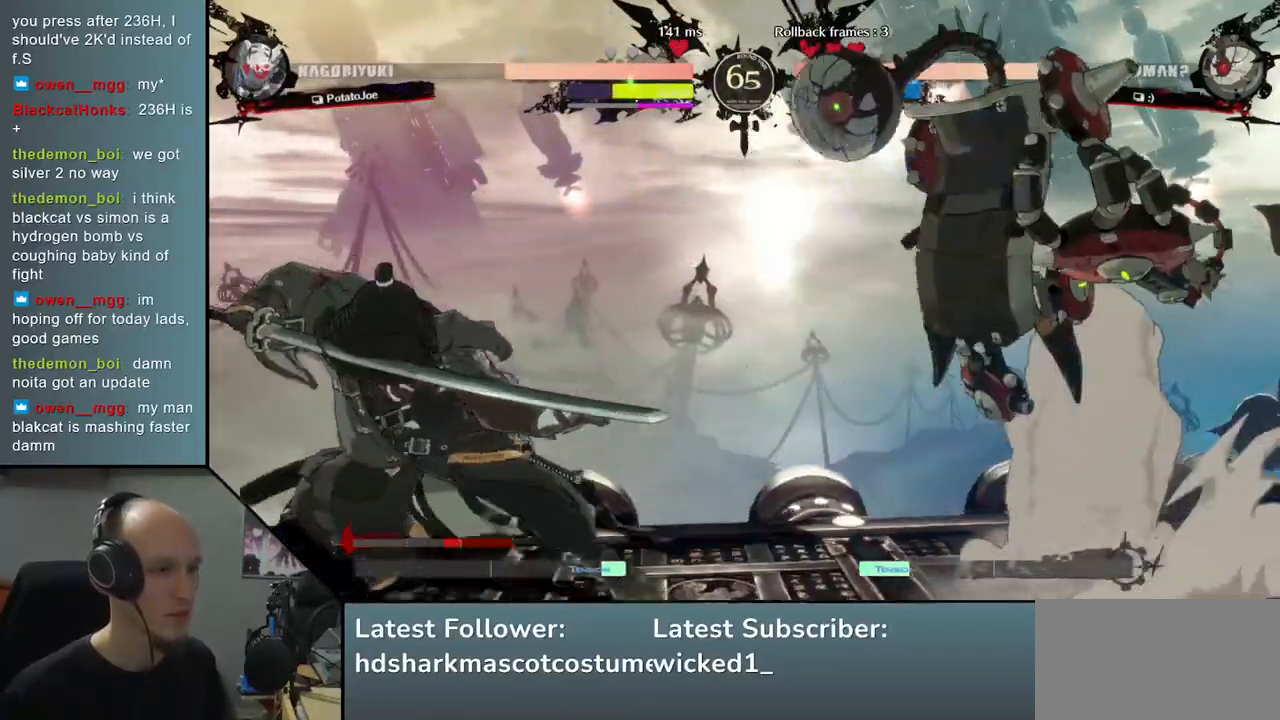
{"buttons": [], "left_stick": "center", "right_stick": "center", "events": [[150, "left_stick", "down"], [150, "right_stick", "down"], [200, "left_stick", "right"], [200, "right_stick", "right"], [233, "L1", "down"], [400, "L1", "up"], [450, "left_stick", "center"], [450, "right_stick", "center"]]}
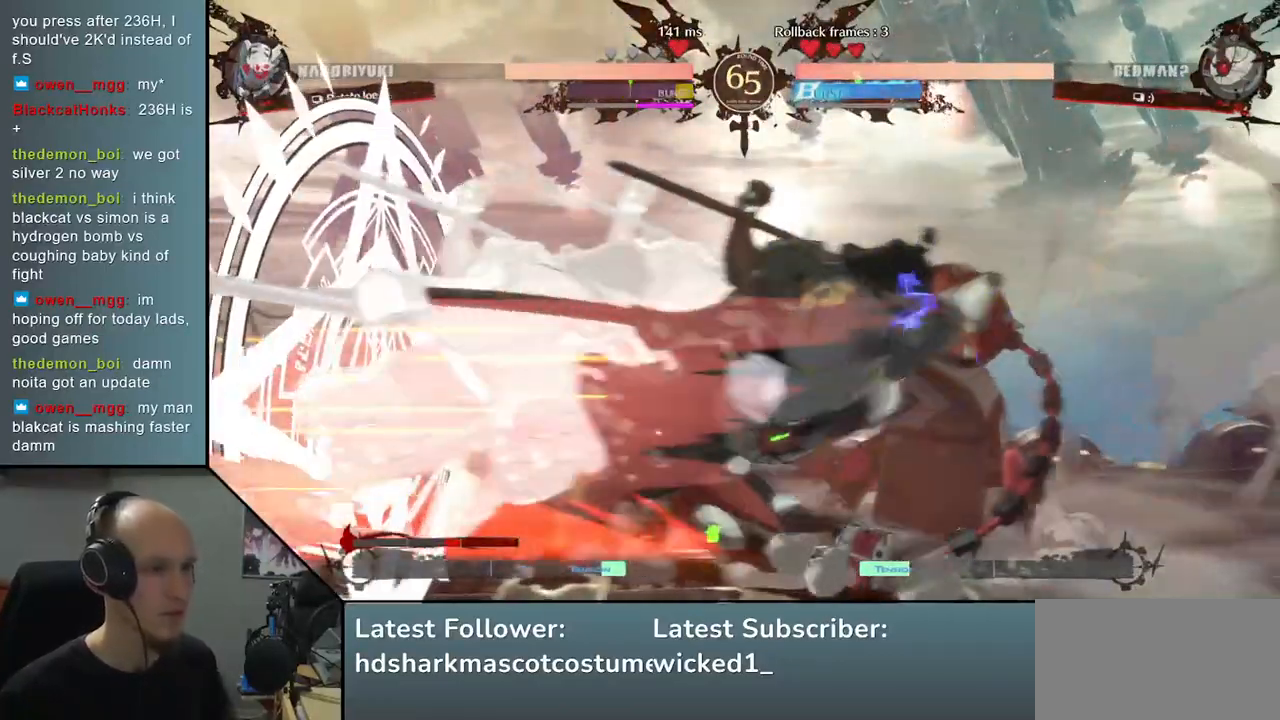
{"buttons": [], "left_stick": "down", "right_stick": "down", "events": [[333, "left_stick", "down"], [333, "right_stick", "down"], [383, "TRIANGLE", "down"], [450, "TRIANGLE", "up"]]}
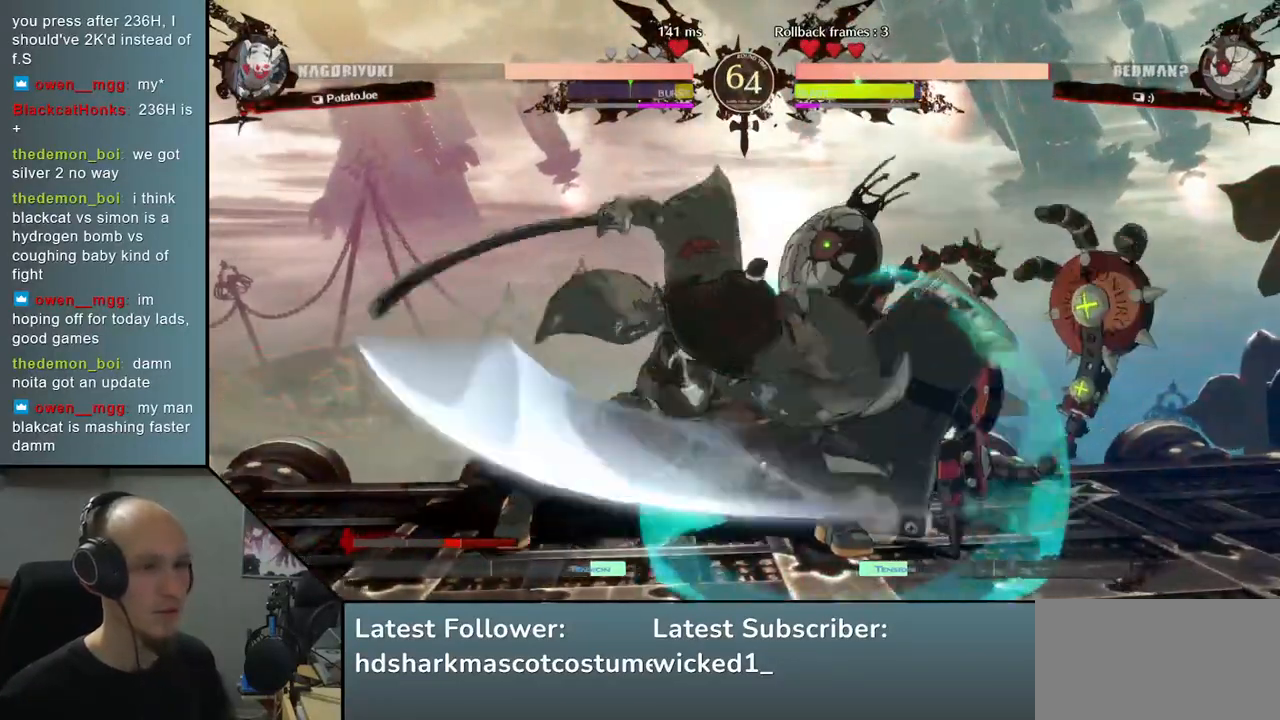
{"buttons": [], "left_stick": "down", "right_stick": "down", "events": [[100, "TRIANGLE", "down"], [150, "TRIANGLE", "up"], [267, "TRIANGLE", "down"], [317, "TRIANGLE", "up"], [400, "TRIANGLE", "down"], [483, "TRIANGLE", "up"]]}
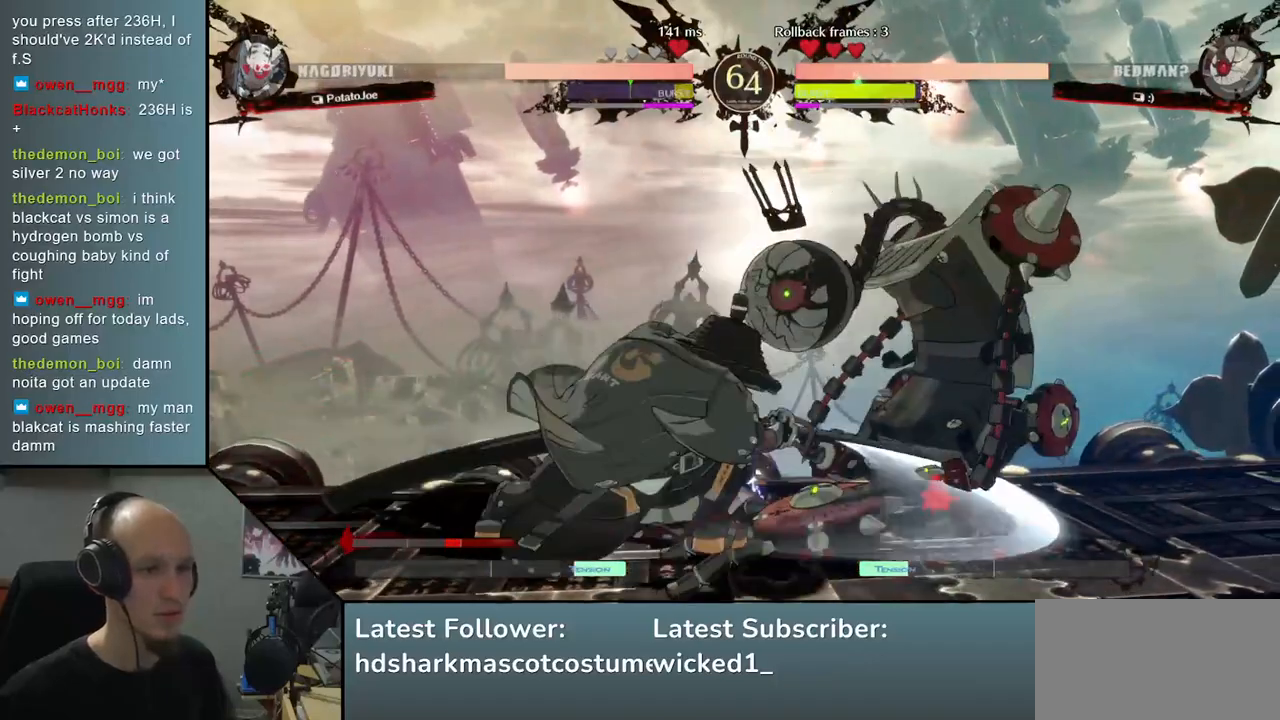
{"buttons": [], "left_stick": "right", "right_stick": "right", "events": [[133, "left_stick", "center"], [133, "right_stick", "center"], [150, "SQUARE", "down"], [283, "SQUARE", "up"], [483, "left_stick", "right"], [483, "right_stick", "right"]]}
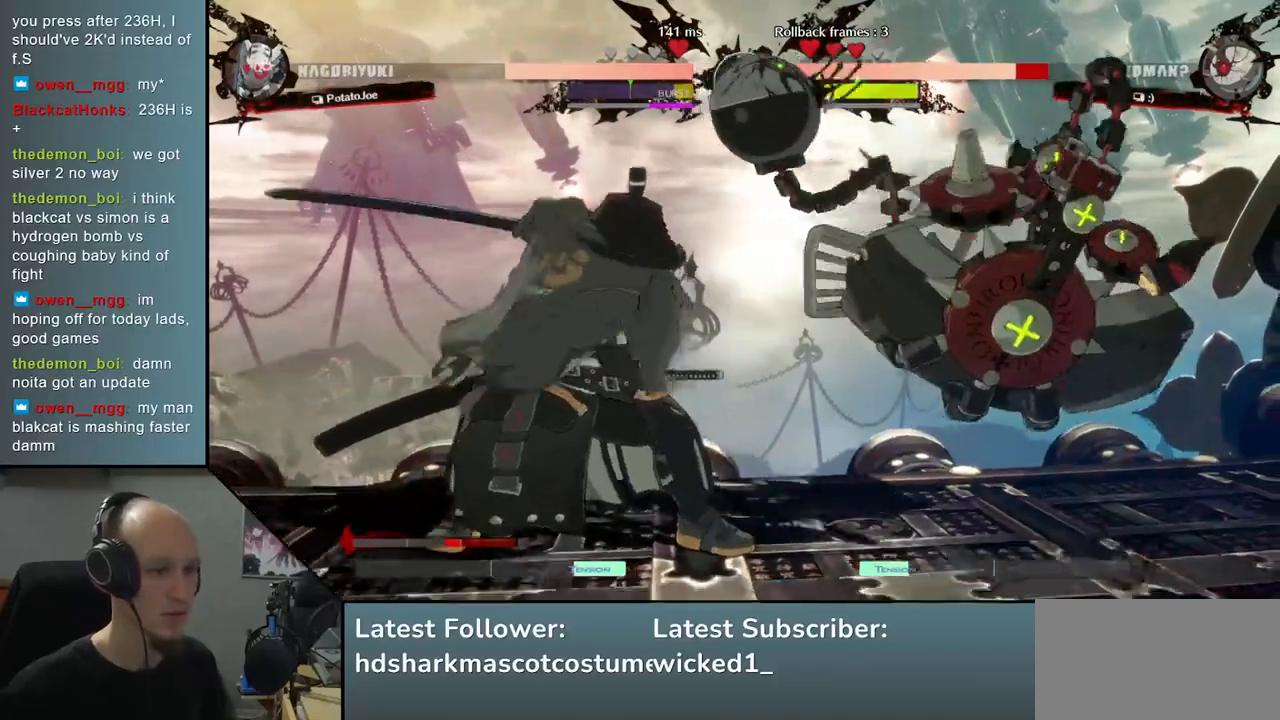
{"buttons": [], "left_stick": "center", "right_stick": "center", "events": [[100, "left_stick", "down"], [100, "right_stick", "down"], [200, "left_stick", "left"], [200, "right_stick", "left"], [233, "SQUARE", "down"], [350, "SQUARE", "up"], [400, "left_stick", "center"], [400, "right_stick", "center"]]}
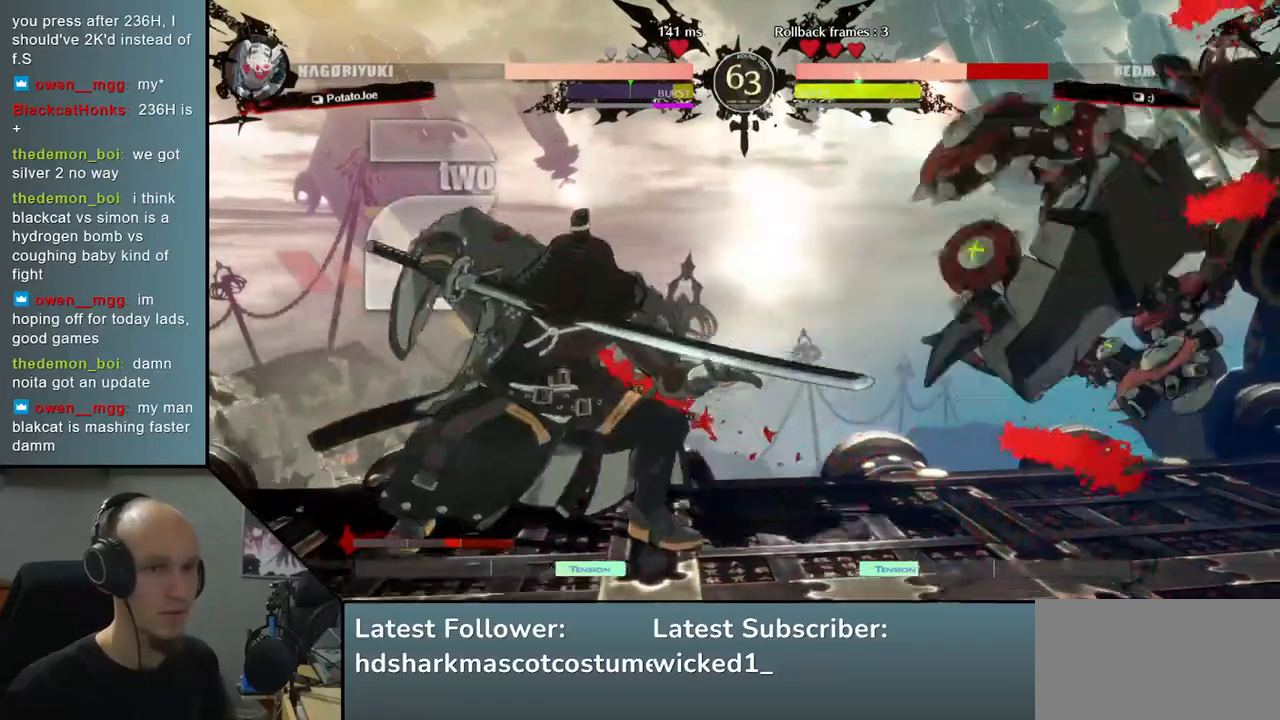
{"buttons": [], "left_stick": "center", "right_stick": "center", "events": []}
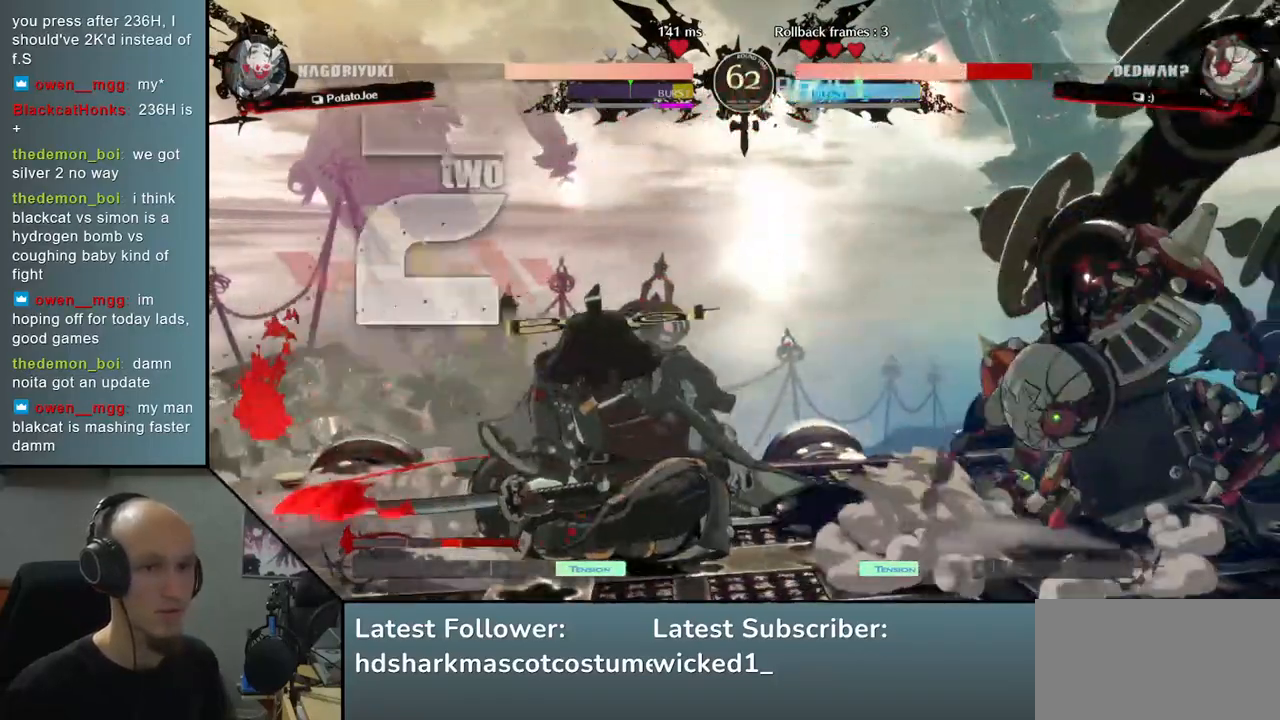
{"buttons": [], "left_stick": "center", "right_stick": "center", "events": [[200, "TRIANGLE", "down"], [283, "TRIANGLE", "up"], [383, "TRIANGLE", "down"], [483, "TRIANGLE", "up"]]}
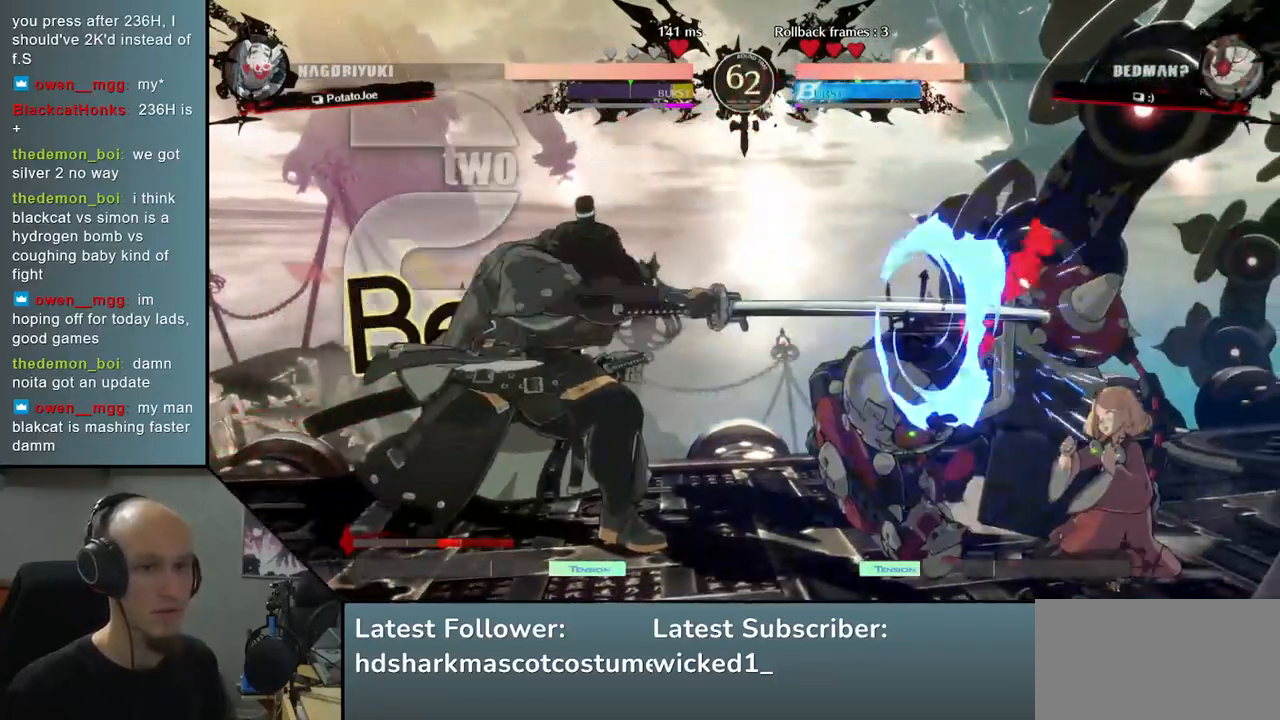
{"buttons": [], "left_stick": "down", "right_stick": "down", "events": [[83, "TRIANGLE", "down"], [183, "TRIANGLE", "up"], [383, "left_stick", "down-left"], [383, "right_stick", "down-left"], [450, "left_stick", "down"], [450, "right_stick", "down"]]}
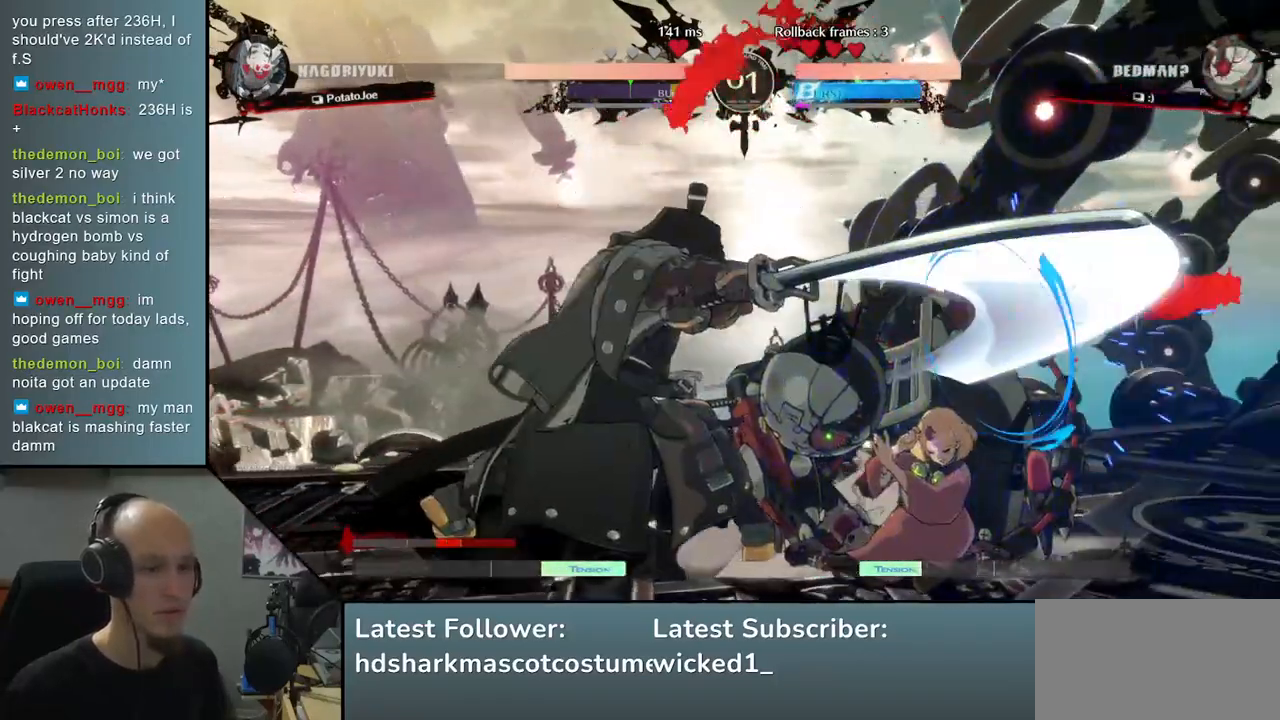
{"buttons": ["TRIANGLE"], "left_stick": "center", "right_stick": "center", "events": [[100, "left_stick", "left"], [100, "right_stick", "left"], [150, "L2", "down"], [250, "L2", "up"], [267, "left_stick", "right"], [267, "right_stick", "right"], [433, "TRIANGLE", "down"], [483, "left_stick", "center"], [483, "right_stick", "center"]]}
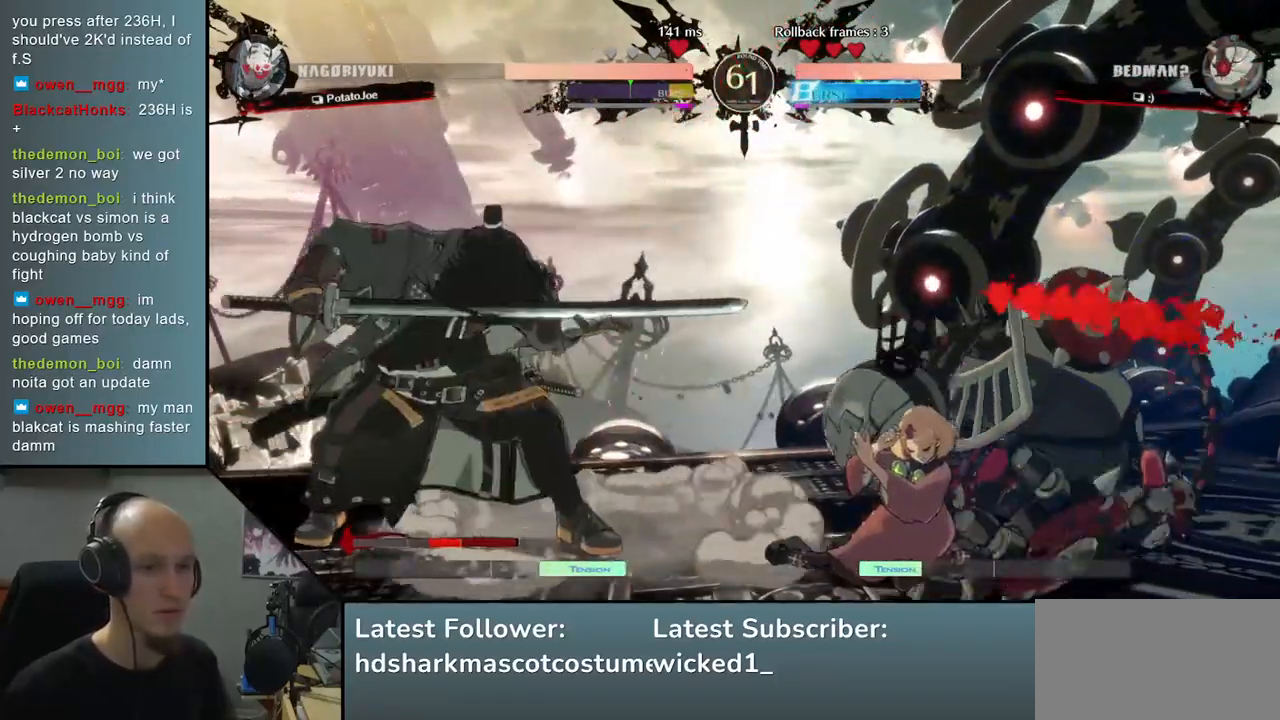
{"buttons": [], "left_stick": "center", "right_stick": "center", "events": [[17, "TRIANGLE", "up"], [133, "TRIANGLE", "down"], [233, "TRIANGLE", "up"], [350, "TRIANGLE", "down"], [450, "TRIANGLE", "up"]]}
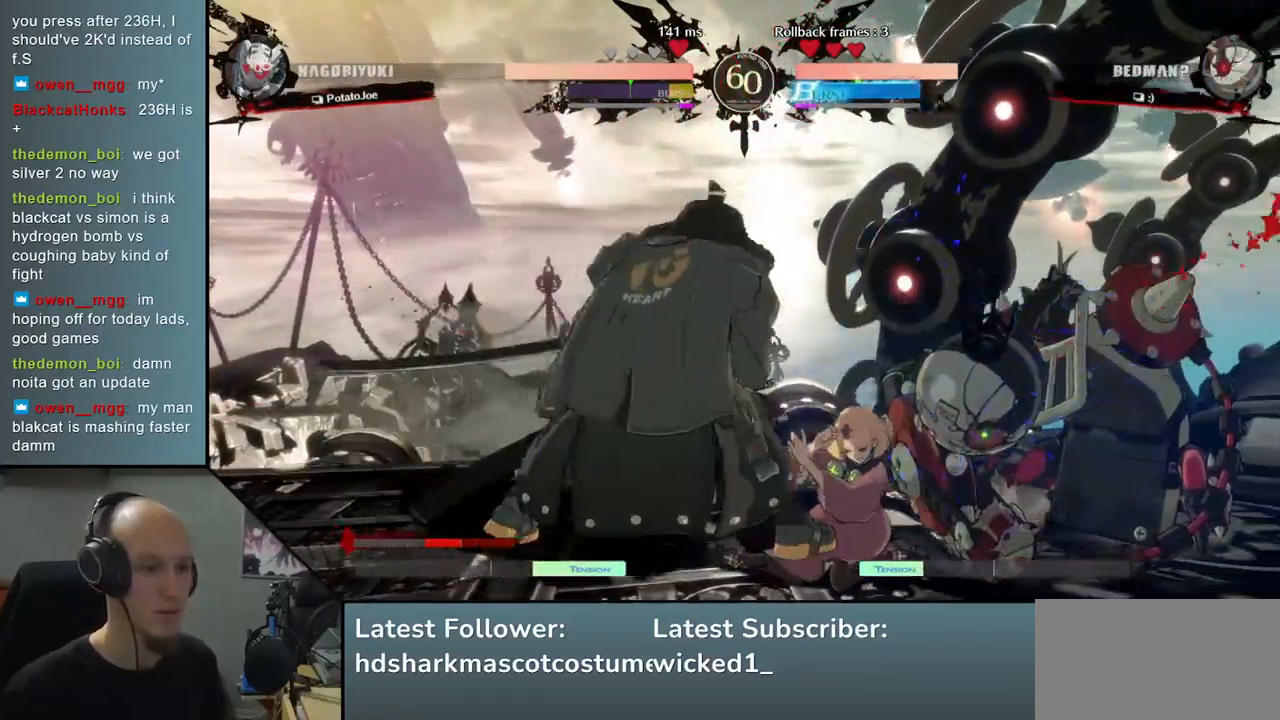
{"buttons": [], "left_stick": "down", "right_stick": "down", "events": [[133, "left_stick", "down-left"], [133, "right_stick", "down-left"], [233, "left_stick", "right"], [233, "right_stick", "right"], [317, "left_stick", "down"], [317, "right_stick", "down"], [400, "left_stick", "right"], [400, "right_stick", "right"], [450, "left_stick", "down"], [450, "right_stick", "down"]]}
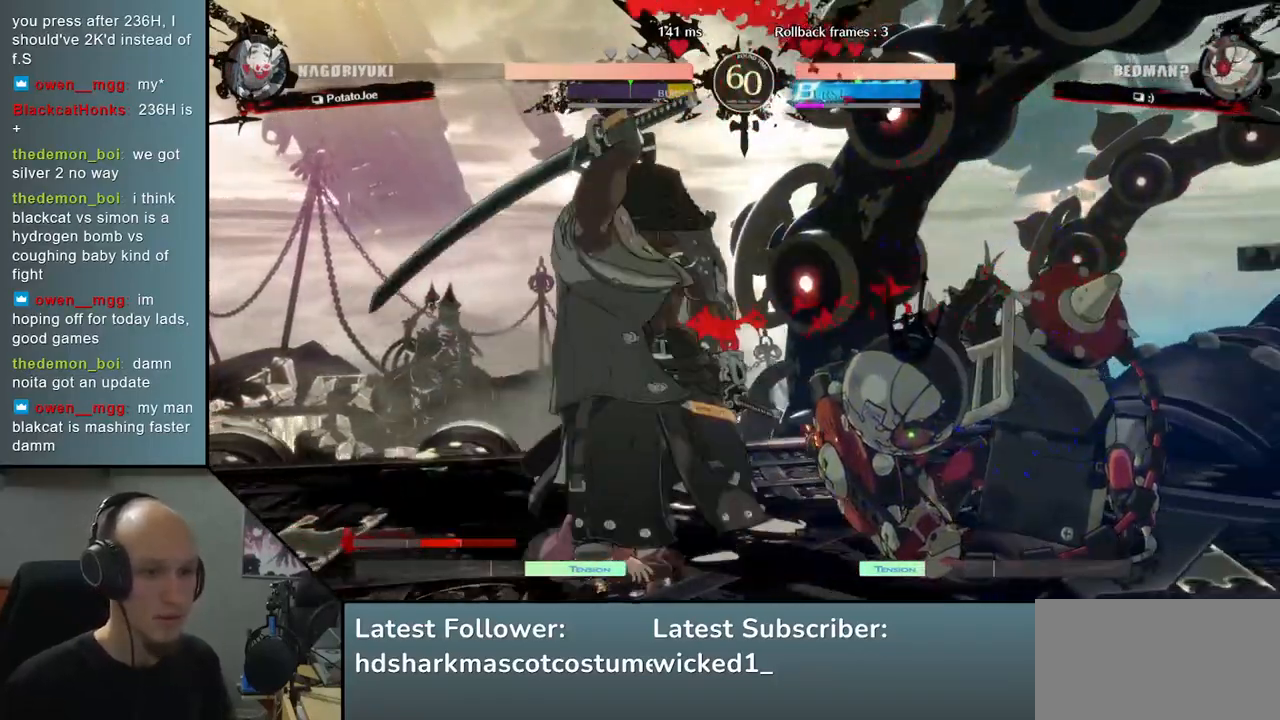
{"buttons": [], "left_stick": "down-left", "right_stick": "down-left", "events": [[200, "R1", "down"], [233, "left_stick", "down-left"], [233, "right_stick", "down-left"], [333, "R1", "up"]]}
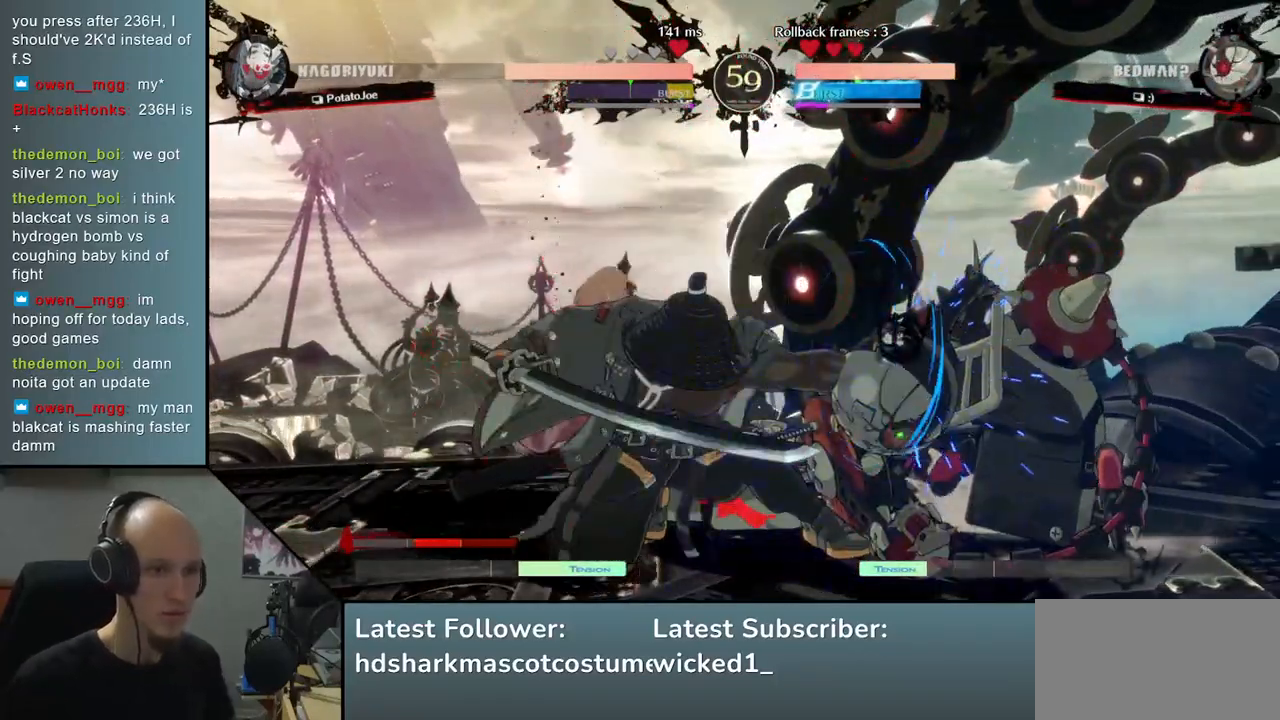
{"buttons": [], "left_stick": "center", "right_stick": "center", "events": [[150, "TRIANGLE", "down"], [250, "TRIANGLE", "up"], [250, "left_stick", "center"], [250, "right_stick", "center"], [383, "TRIANGLE", "down"], [483, "TRIANGLE", "up"]]}
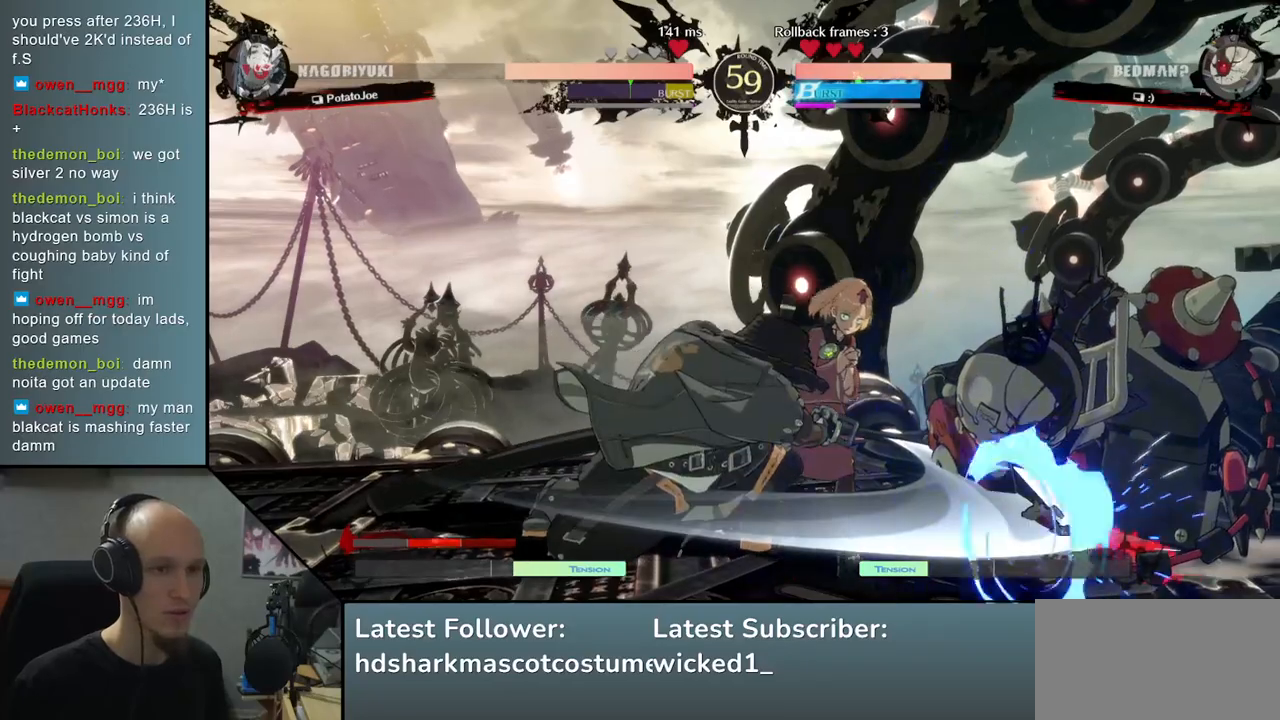
{"buttons": [], "left_stick": "center", "right_stick": "center", "events": [[317, "SQUARE", "down"], [417, "SQUARE", "up"]]}
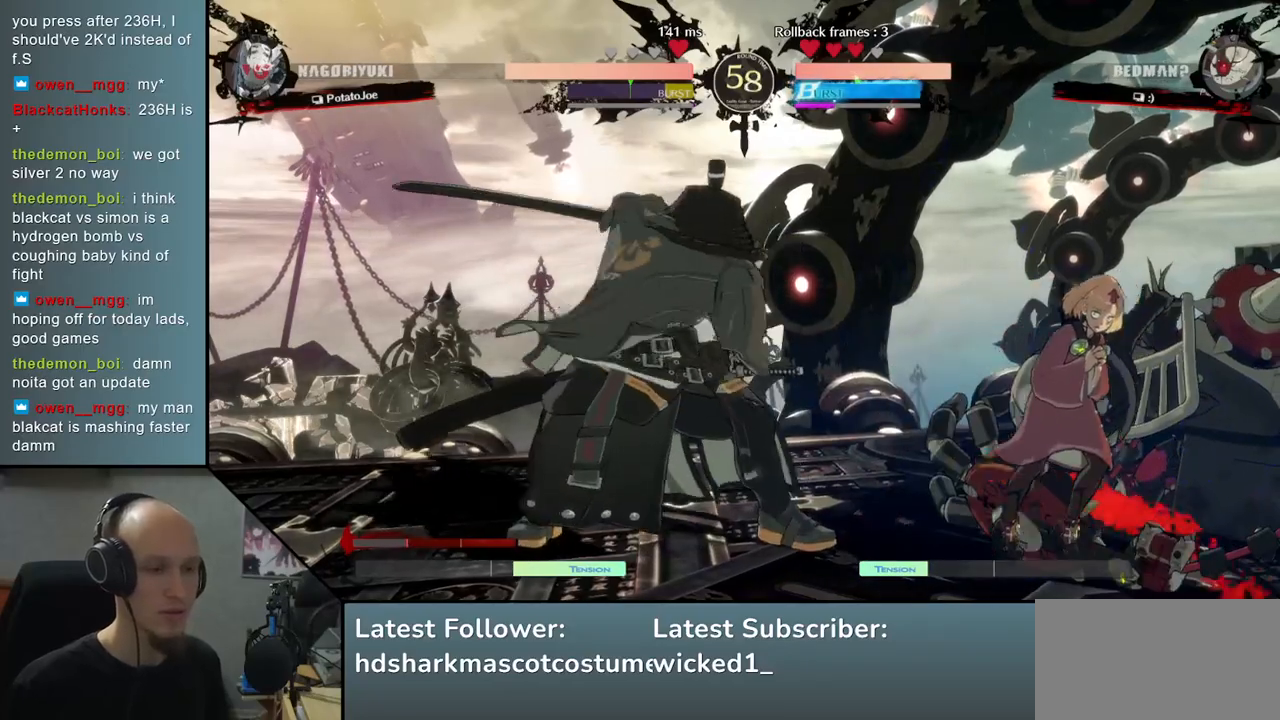
{"buttons": [], "left_stick": "down", "right_stick": "down", "events": [[350, "left_stick", "right"], [350, "right_stick", "right"], [483, "left_stick", "down"], [483, "right_stick", "down"]]}
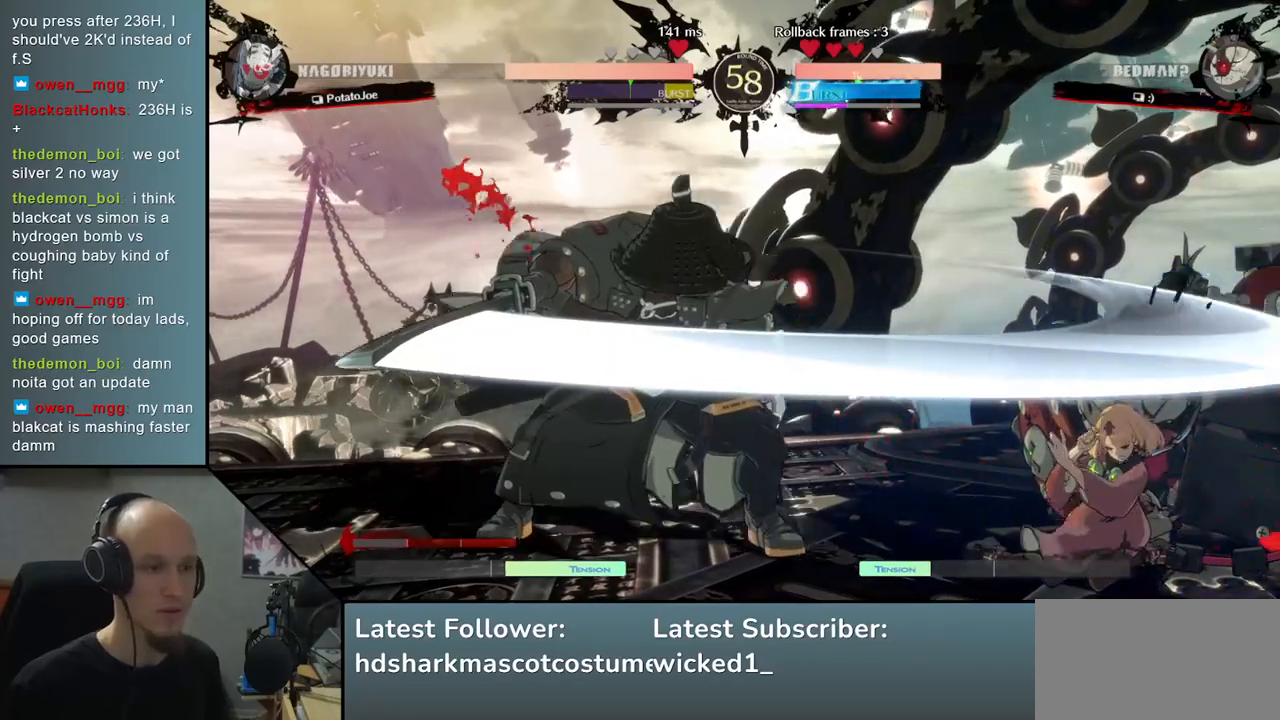
{"buttons": [], "left_stick": "down", "right_stick": "down", "events": [[133, "left_stick", "left"], [133, "right_stick", "left"], [467, "left_stick", "down"], [467, "right_stick", "down"]]}
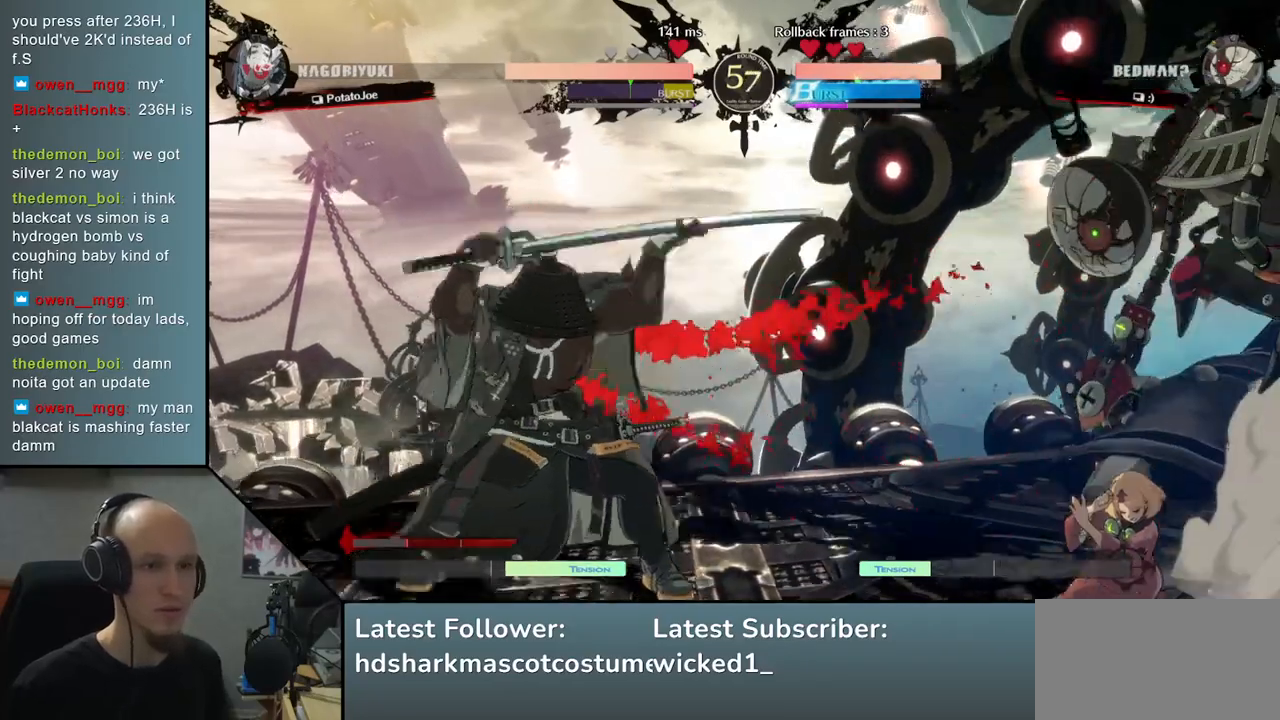
{"buttons": [], "left_stick": "left", "right_stick": "left", "events": [[33, "left_stick", "right"], [33, "right_stick", "right"], [150, "left_stick", "up"], [150, "right_stick", "up"], [200, "left_stick", "left"], [200, "right_stick", "left"], [283, "left_stick", "down-left"], [283, "right_stick", "down-left"], [417, "left_stick", "left"], [417, "right_stick", "left"]]}
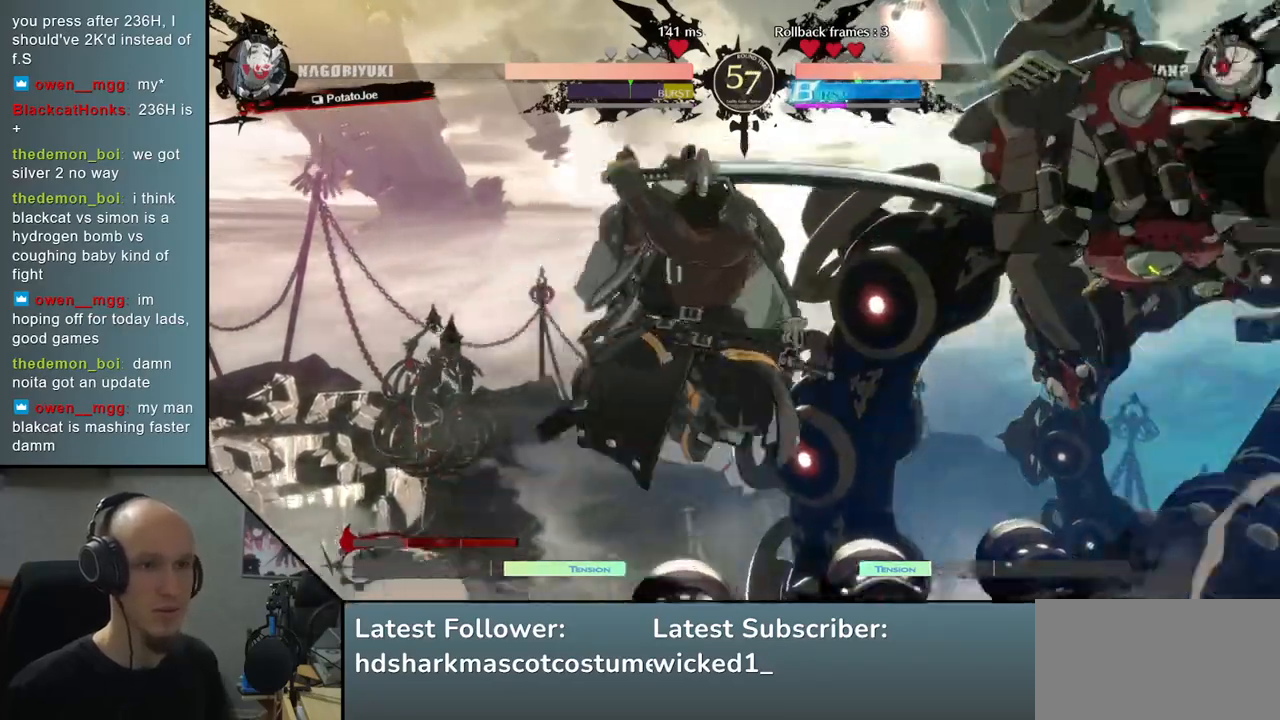
{"buttons": [], "left_stick": "center", "right_stick": "center", "events": [[150, "L2", "down"], [233, "L2", "up"], [267, "left_stick", "center"], [267, "right_stick", "center"]]}
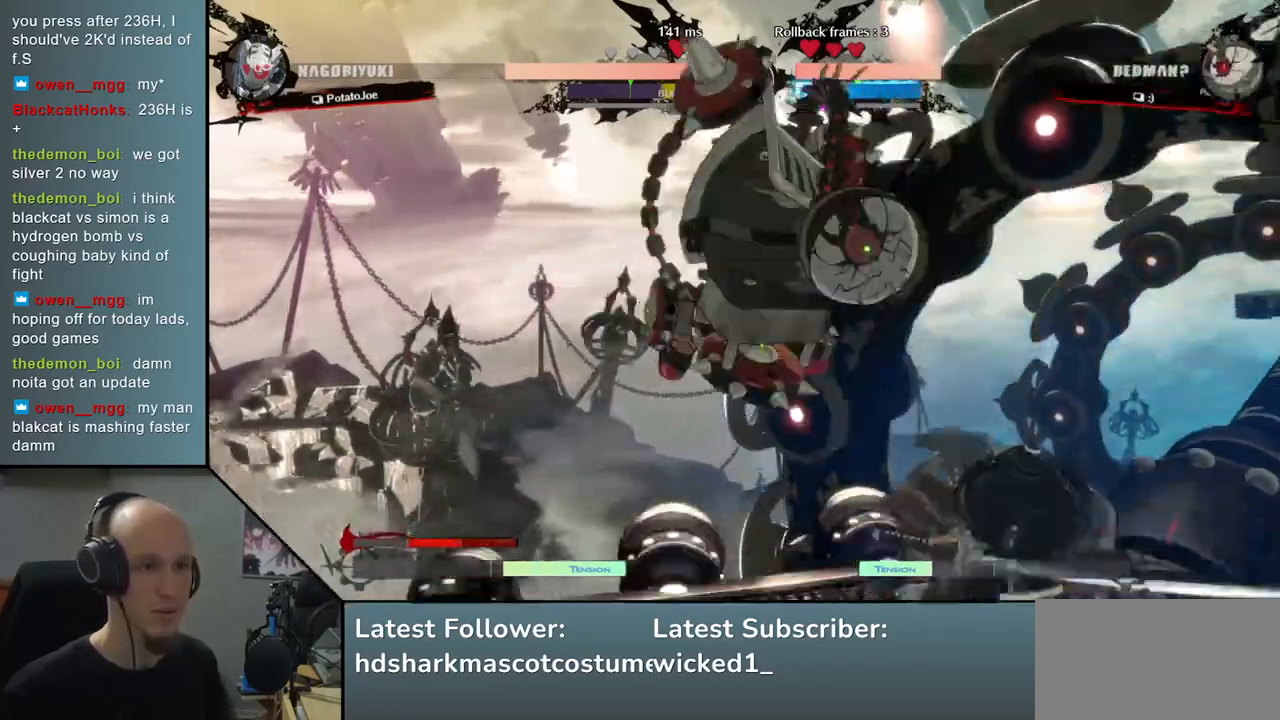
{"buttons": ["TRIANGLE"], "left_stick": "center", "right_stick": "center", "events": [[33, "left_stick", "right"], [33, "right_stick", "right"], [100, "TRIANGLE", "down"], [133, "left_stick", "center"], [133, "right_stick", "center"], [200, "TRIANGLE", "up"], [317, "TRIANGLE", "down"], [400, "TRIANGLE", "up"], [483, "TRIANGLE", "down"]]}
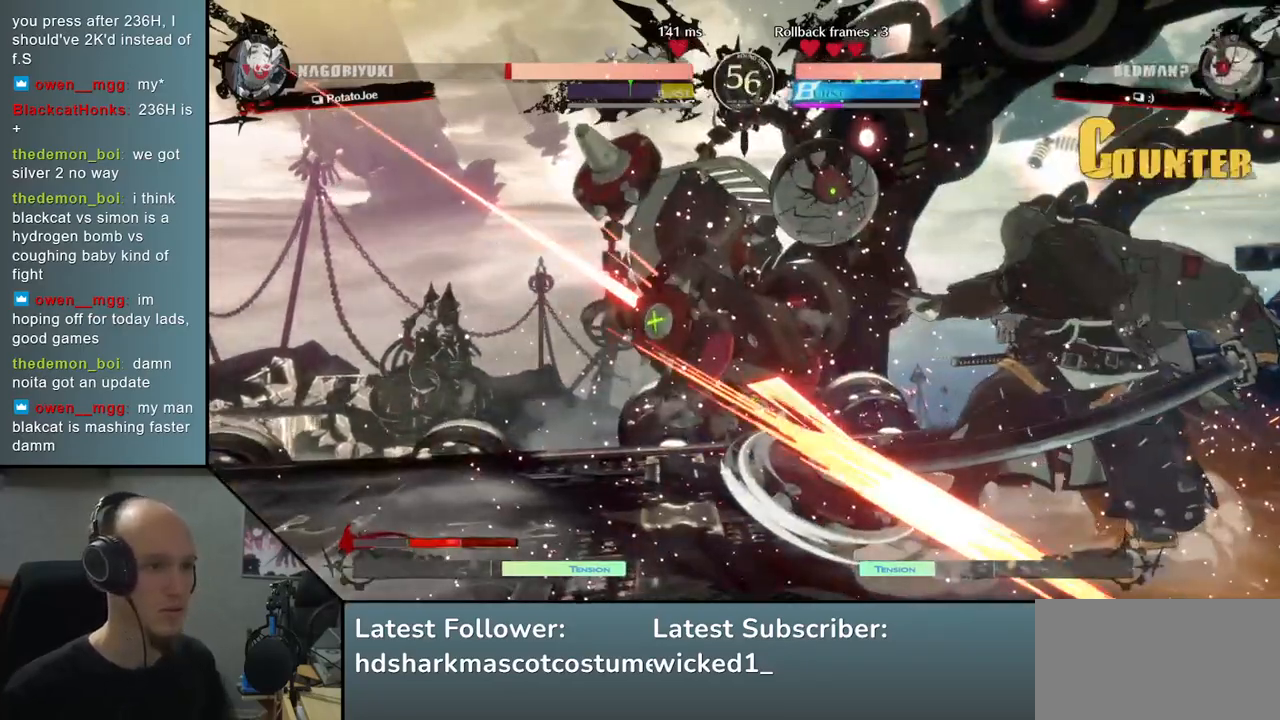
{"buttons": [], "left_stick": "down-right", "right_stick": "down-right", "events": [[100, "TRIANGLE", "up"], [117, "left_stick", "right"], [117, "right_stick", "right"], [217, "left_stick", "down-right"], [217, "right_stick", "down-right"]]}
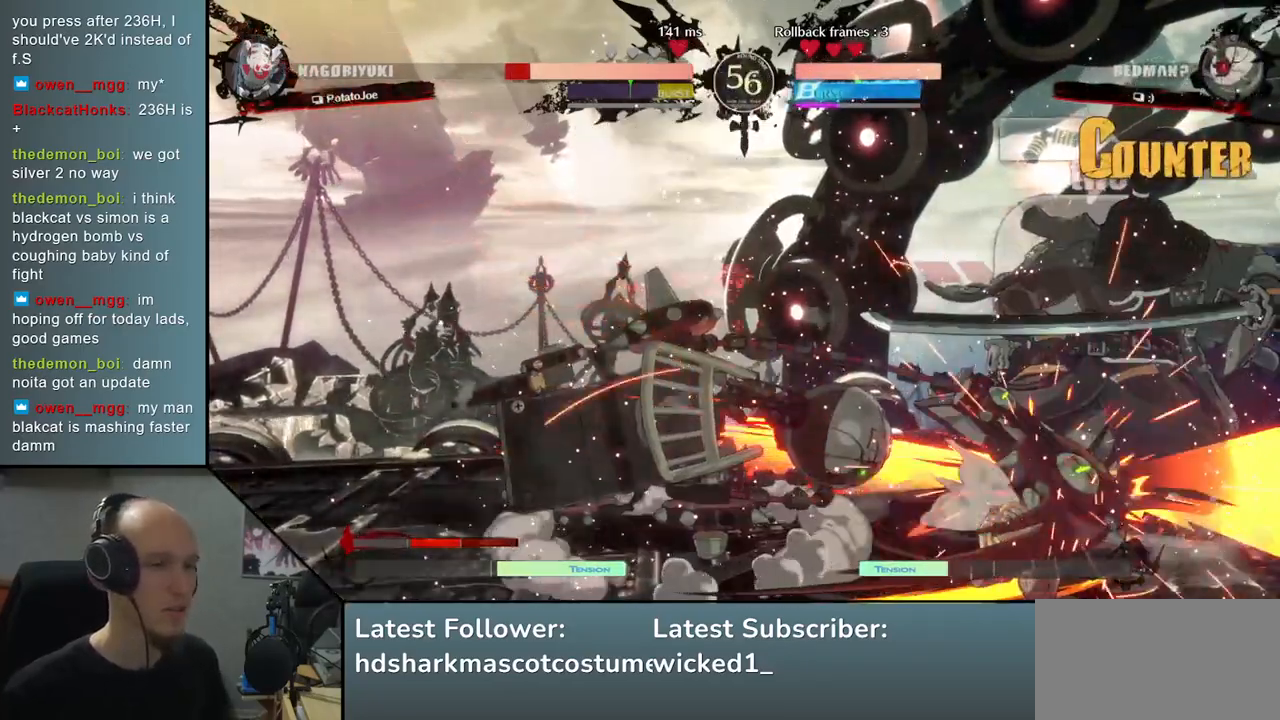
{"buttons": [], "left_stick": "down-right", "right_stick": "down-right", "events": []}